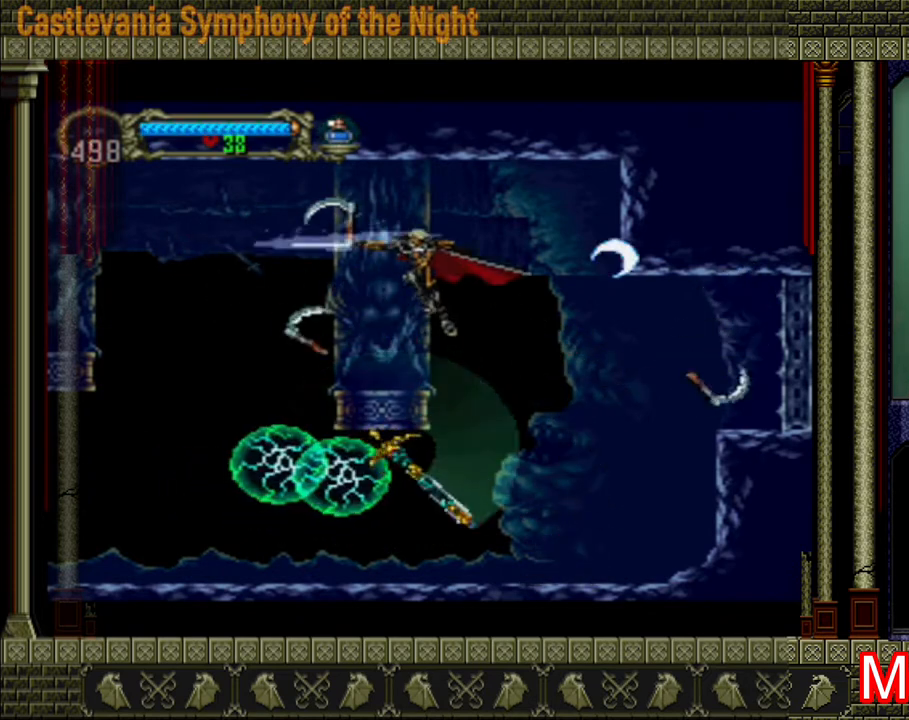
Gameplay with a controller (Xbox layout); each line is a JSON object with the inputs held at the frame after it. "events" lists button and stick changes between this image and that frame as [ms after this image, input, new state], when the widget could be followed in between. Not read: L3 R3.
{"buttons": [], "left_stick": "left", "right_stick": "center", "events": [[80, "X", "up"], [160, "A", "up"], [160, "left_stick", "right"], [360, "left_stick", "left"]]}
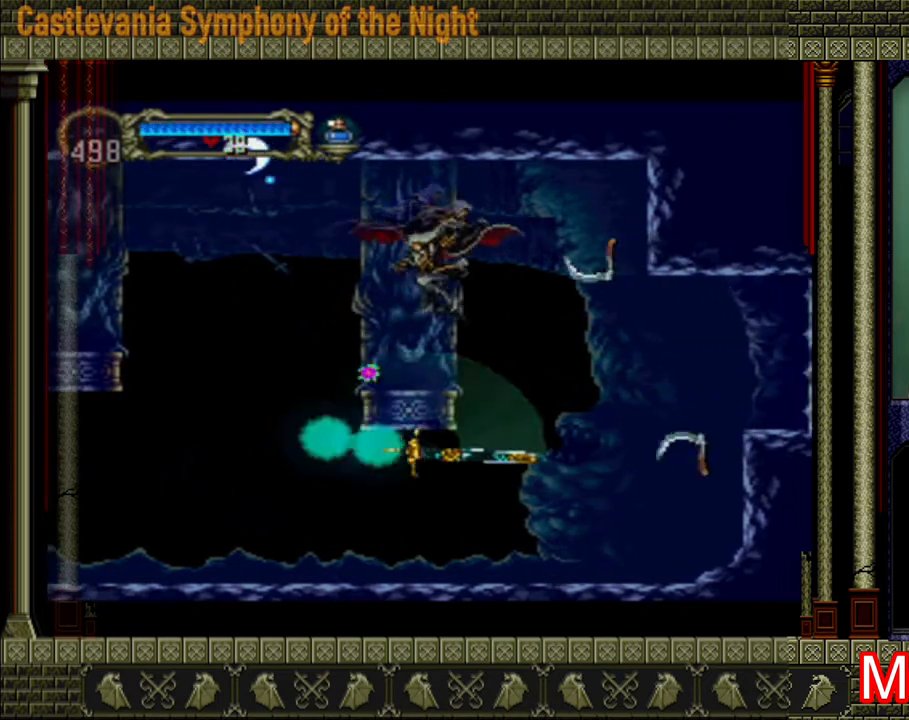
{"buttons": [], "left_stick": "left", "right_stick": "center", "events": [[40, "left_stick", "up-right"], [200, "left_stick", "left"], [280, "A", "down"], [400, "A", "up"]]}
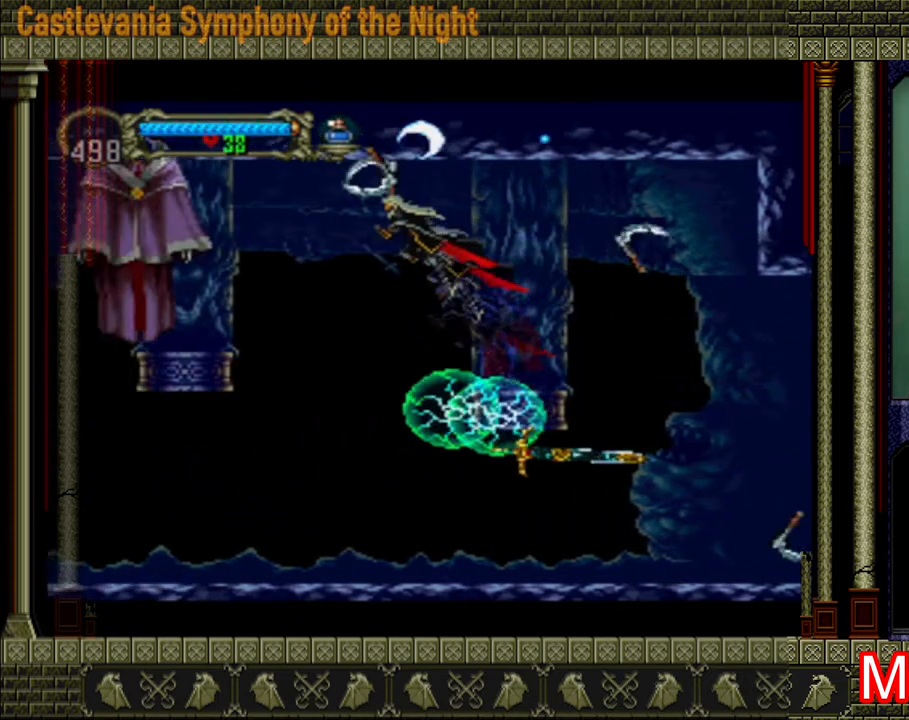
{"buttons": [], "left_stick": "left", "right_stick": "center", "events": [[320, "X", "down"], [440, "X", "up"]]}
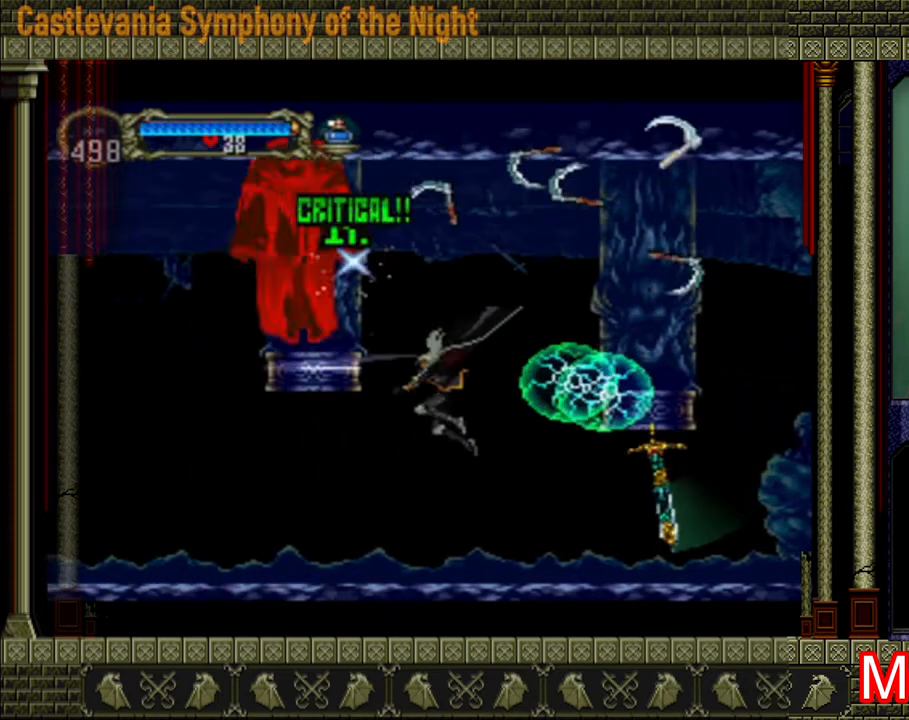
{"buttons": ["A"], "left_stick": "left", "right_stick": "center", "events": [[400, "A", "down"]]}
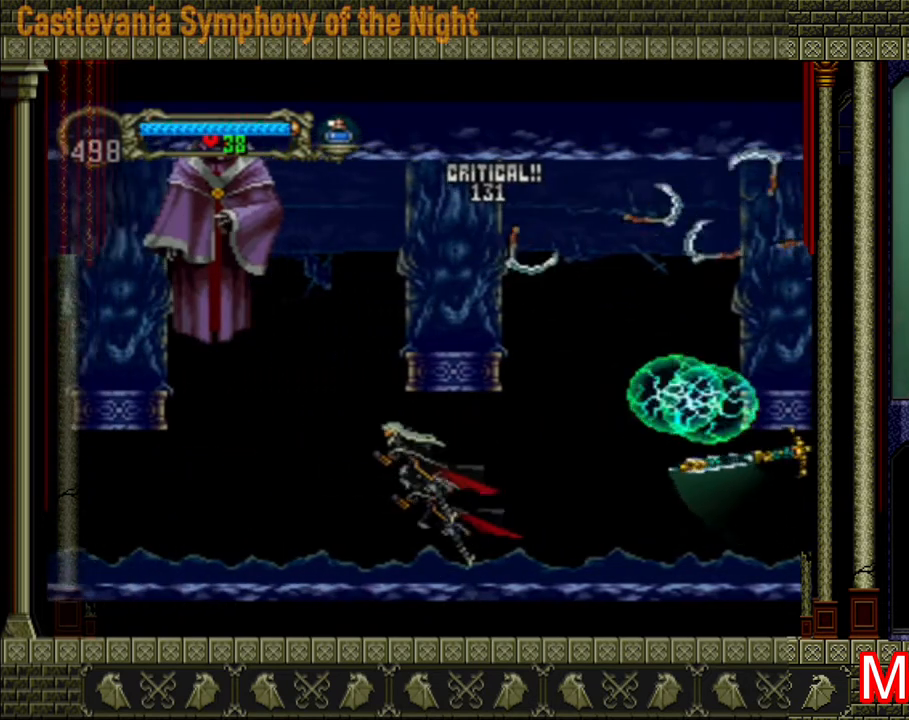
{"buttons": ["X"], "left_stick": "left", "right_stick": "center", "events": [[80, "X", "down"], [240, "A", "up"], [280, "X", "up"], [320, "X", "down"], [400, "X", "up"], [480, "X", "down"]]}
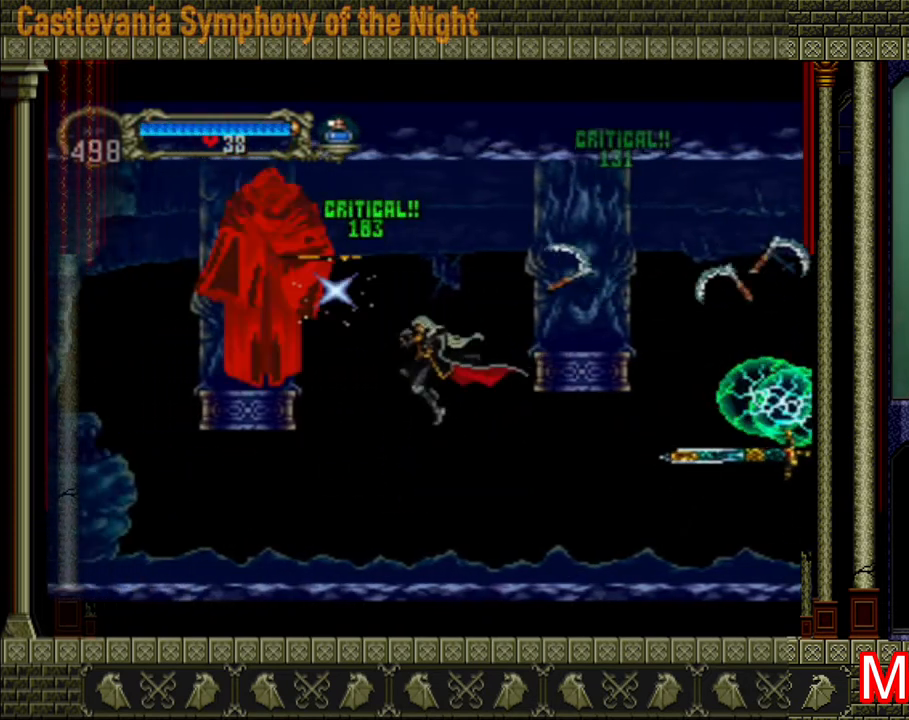
{"buttons": ["A", "X"], "left_stick": "left", "right_stick": "center", "events": [[80, "X", "up"], [200, "left_stick", "center"], [440, "A", "down"], [520, "X", "down"], [520, "left_stick", "left"]]}
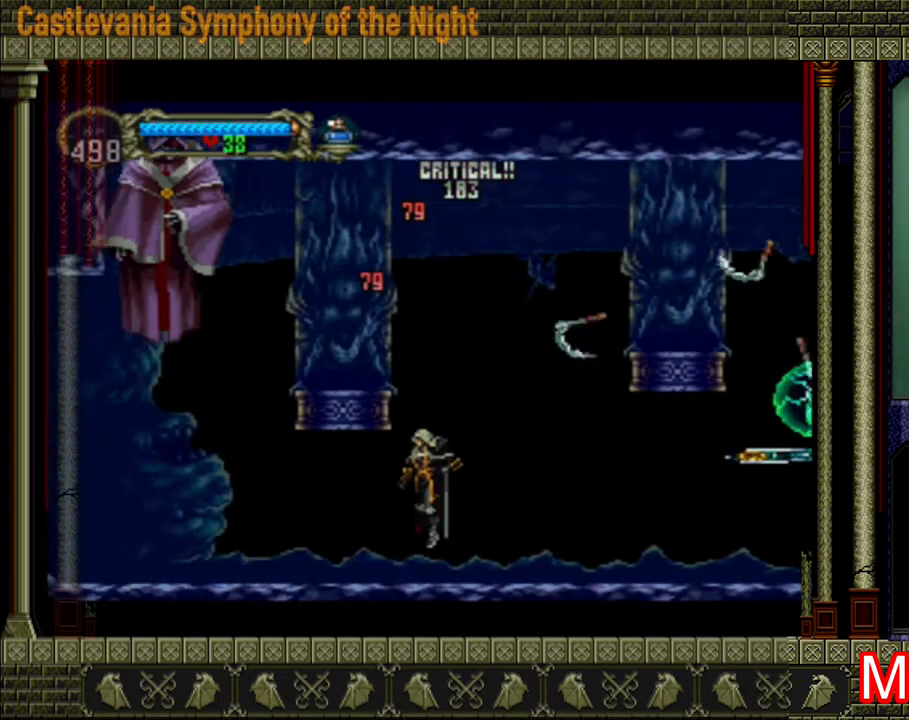
{"buttons": [], "left_stick": "left", "right_stick": "center", "events": [[120, "X", "up"], [280, "A", "up"]]}
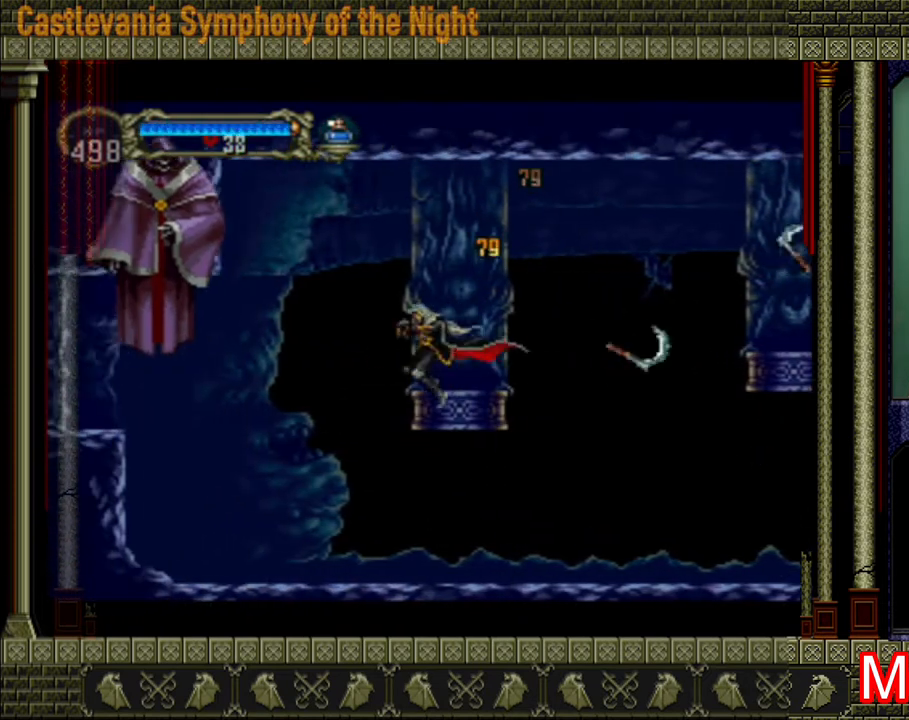
{"buttons": ["X"], "left_stick": "center", "right_stick": "center", "events": [[200, "A", "down"], [240, "X", "down"], [400, "A", "up"], [480, "X", "up"], [520, "X", "down"], [520, "left_stick", "center"]]}
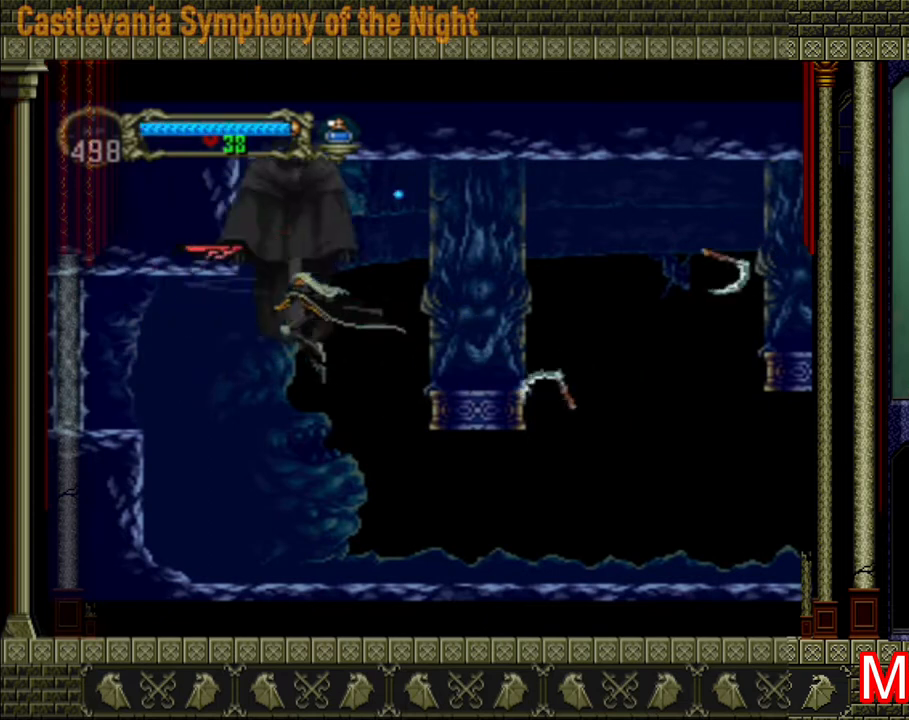
{"buttons": [], "left_stick": "center", "right_stick": "center", "events": [[160, "X", "up"], [200, "left_stick", "right"], [480, "left_stick", "center"]]}
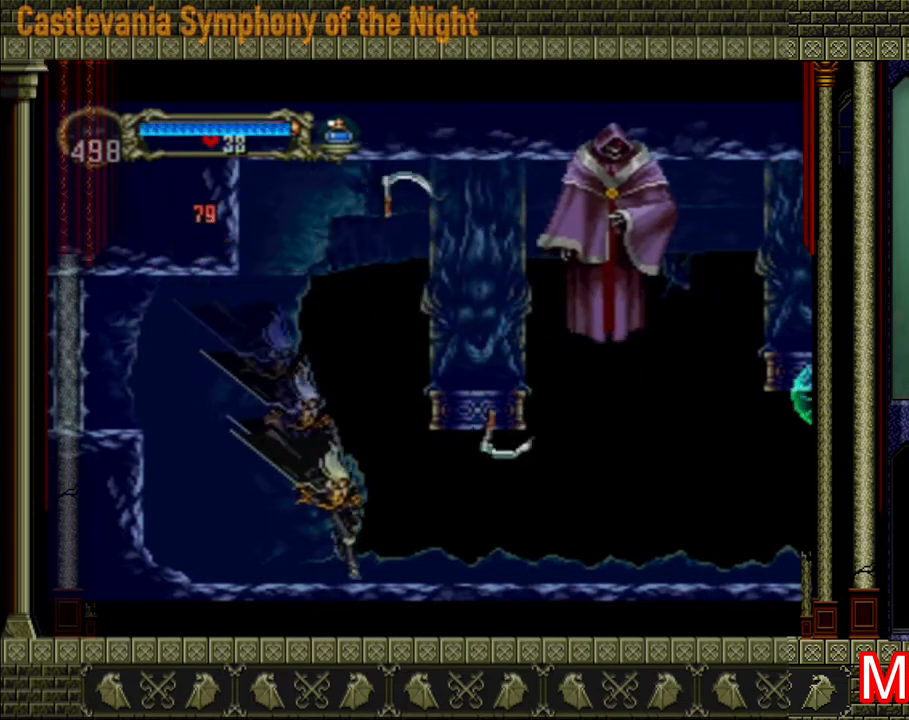
{"buttons": [], "left_stick": "right", "right_stick": "center", "events": [[160, "left_stick", "left"], [240, "A", "down"], [320, "left_stick", "up"], [400, "left_stick", "right"], [480, "A", "up"]]}
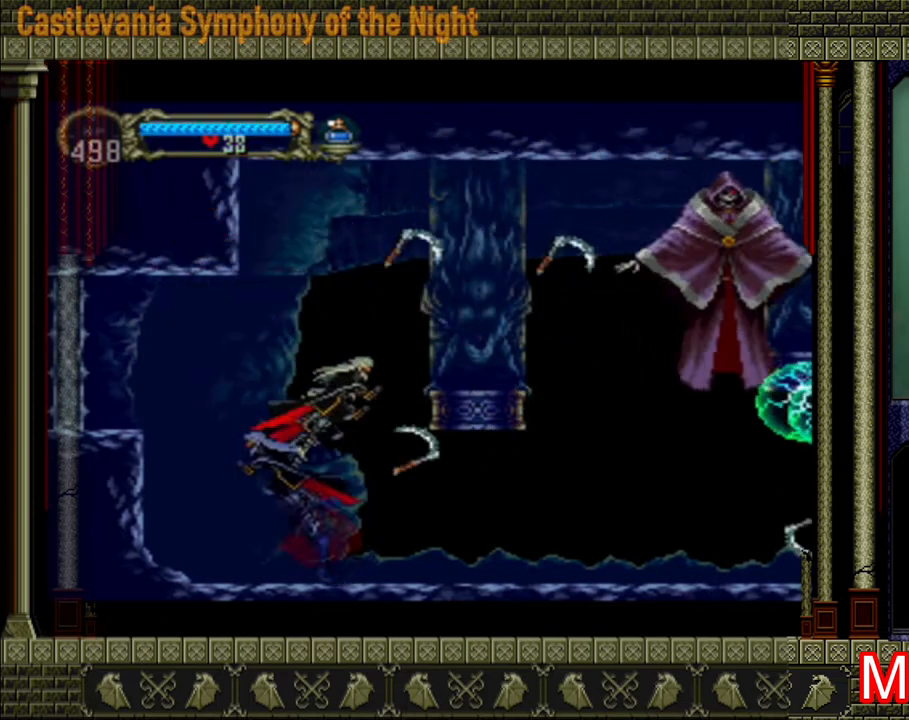
{"buttons": [], "left_stick": "right", "right_stick": "center", "events": [[40, "A", "down"], [80, "X", "down"], [200, "A", "up"], [200, "X", "up"]]}
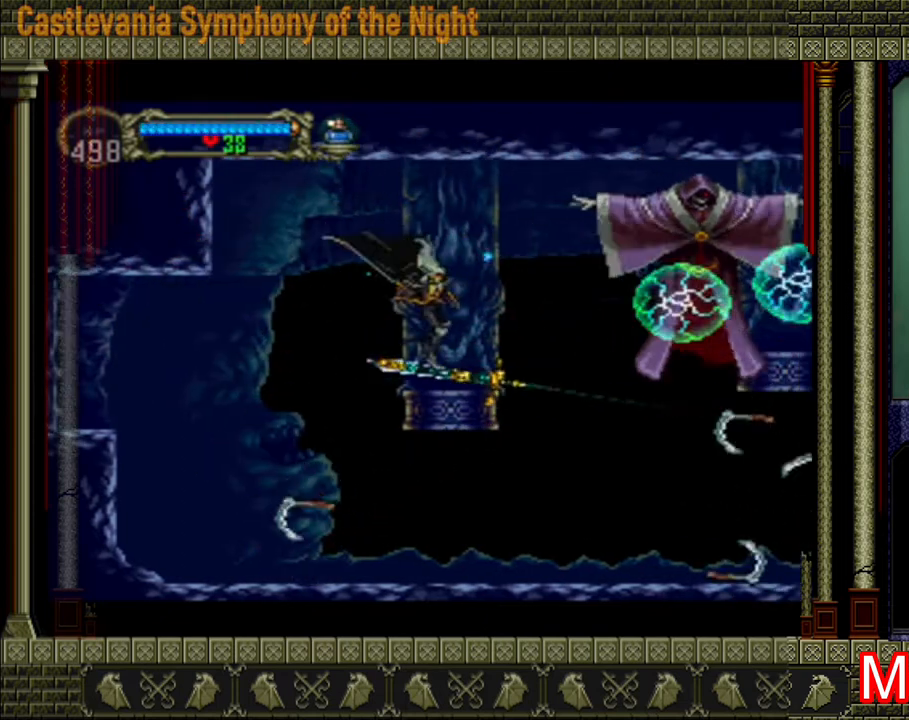
{"buttons": ["X"], "left_stick": "center", "right_stick": "center", "events": [[80, "left_stick", "center"], [200, "A", "down"], [240, "X", "down"], [360, "A", "up"], [400, "X", "up"], [400, "left_stick", "right"], [480, "X", "down"], [520, "left_stick", "center"]]}
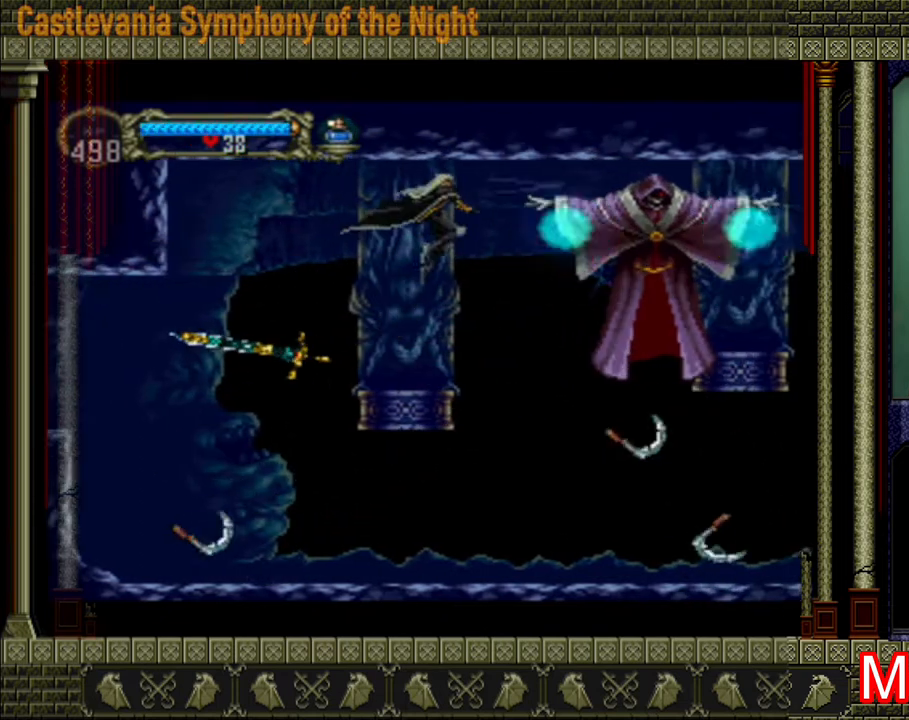
{"buttons": [], "left_stick": "center", "right_stick": "center", "events": [[160, "left_stick", "right"], [200, "X", "up"], [240, "X", "down"], [240, "left_stick", "center"], [280, "X", "up"], [320, "X", "down"], [400, "X", "up"], [440, "X", "down"], [480, "X", "up"]]}
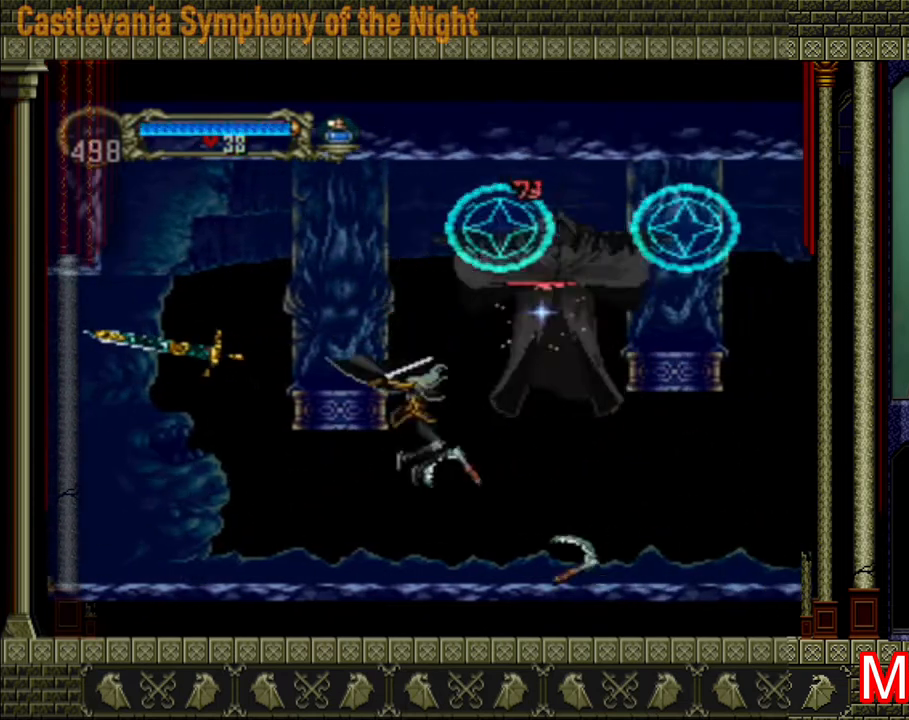
{"buttons": ["X"], "left_stick": "center", "right_stick": "center", "events": [[80, "X", "down"], [120, "X", "up"], [240, "A", "down"], [280, "X", "down"], [480, "A", "up"]]}
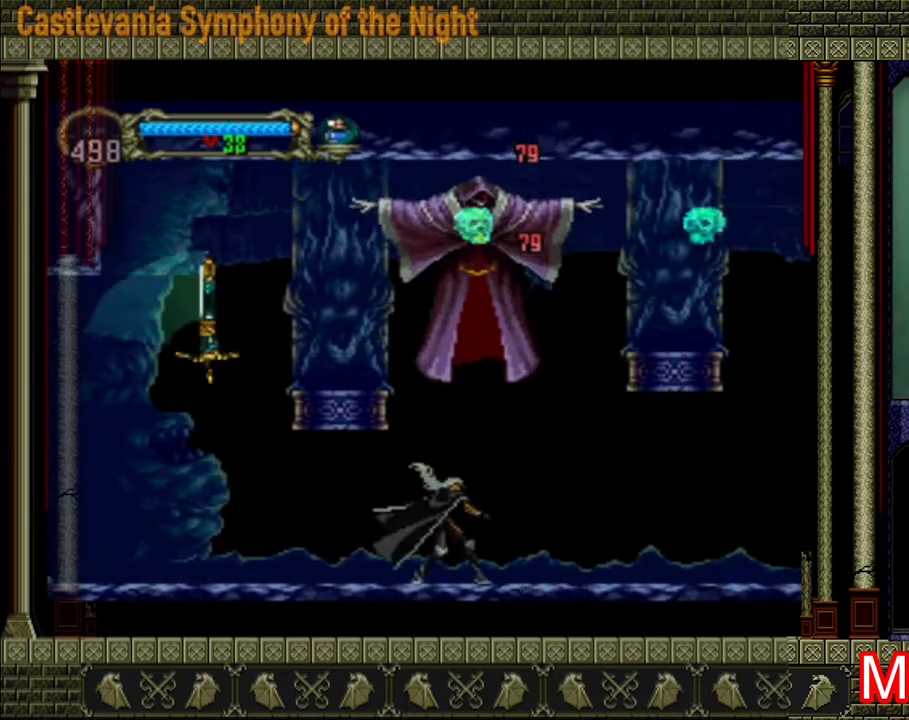
{"buttons": [], "left_stick": "right", "right_stick": "center", "events": [[80, "X", "up"], [80, "left_stick", "left"], [320, "left_stick", "right"]]}
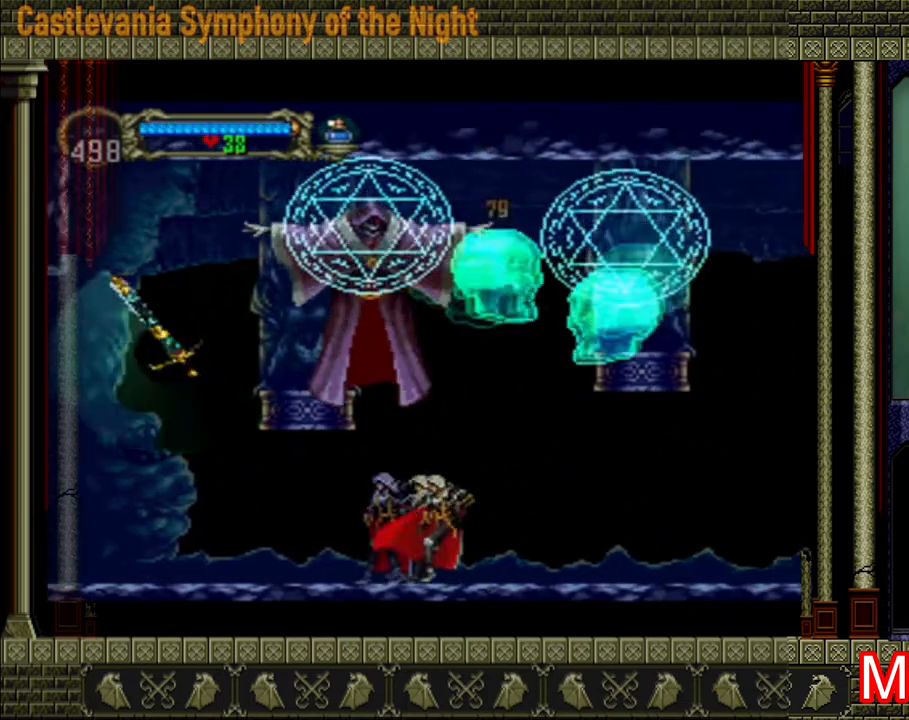
{"buttons": [], "left_stick": "right", "right_stick": "center", "events": []}
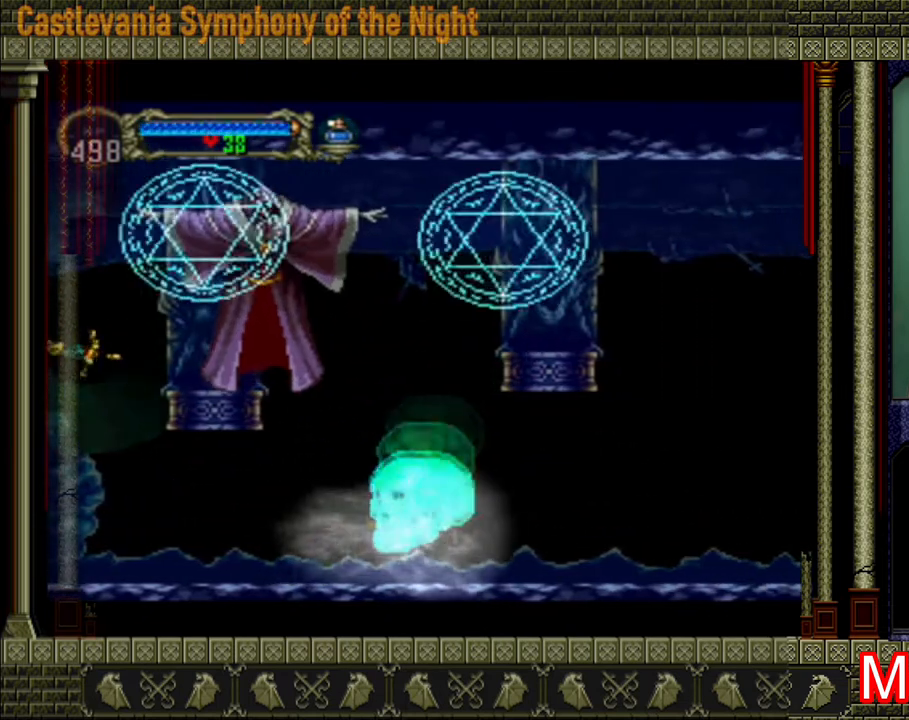
{"buttons": [], "left_stick": "right", "right_stick": "center", "events": []}
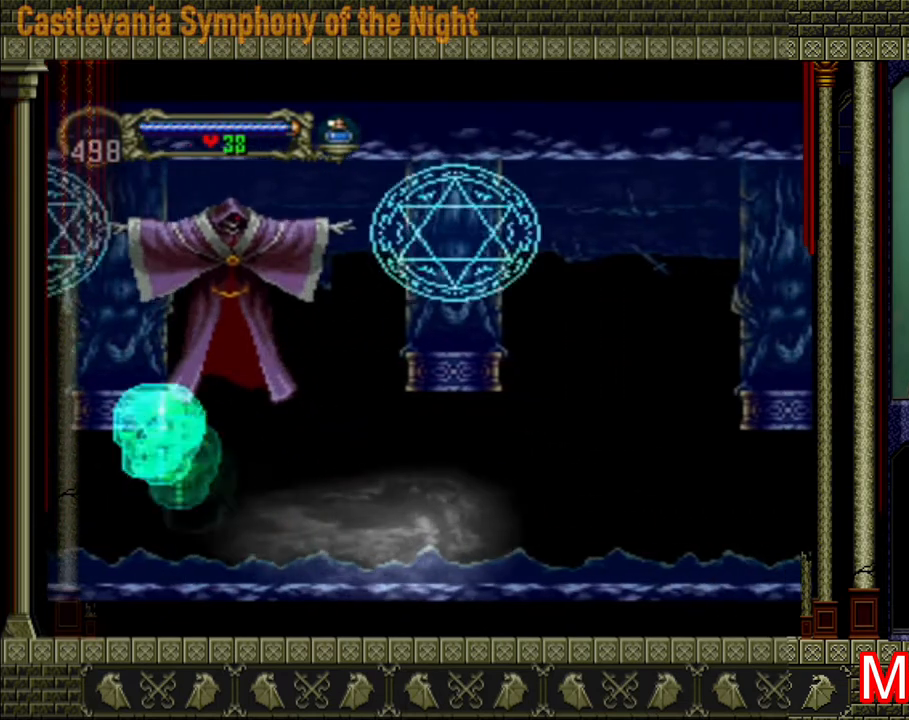
{"buttons": [], "left_stick": "right", "right_stick": "center", "events": []}
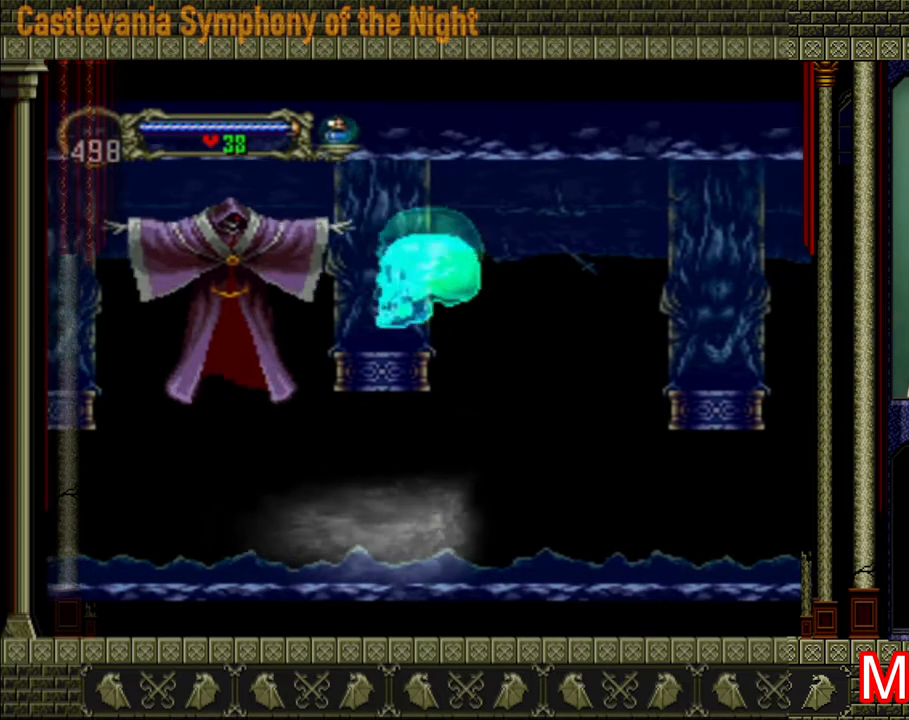
{"buttons": [], "left_stick": "right", "right_stick": "center", "events": []}
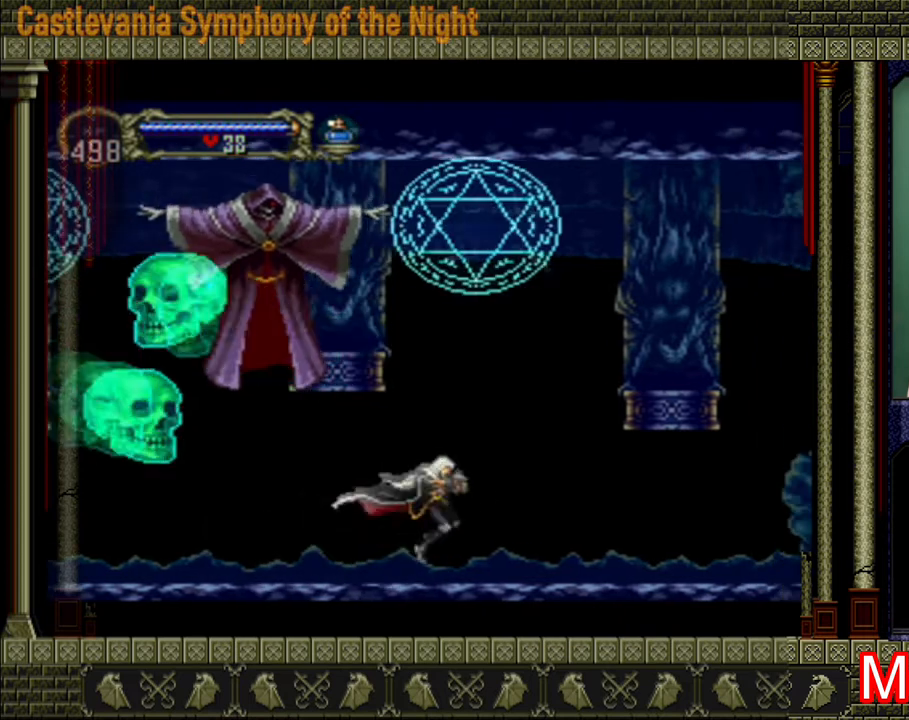
{"buttons": ["A", "X"], "left_stick": "left", "right_stick": "center", "events": [[360, "A", "down"], [400, "X", "down"], [400, "left_stick", "left"]]}
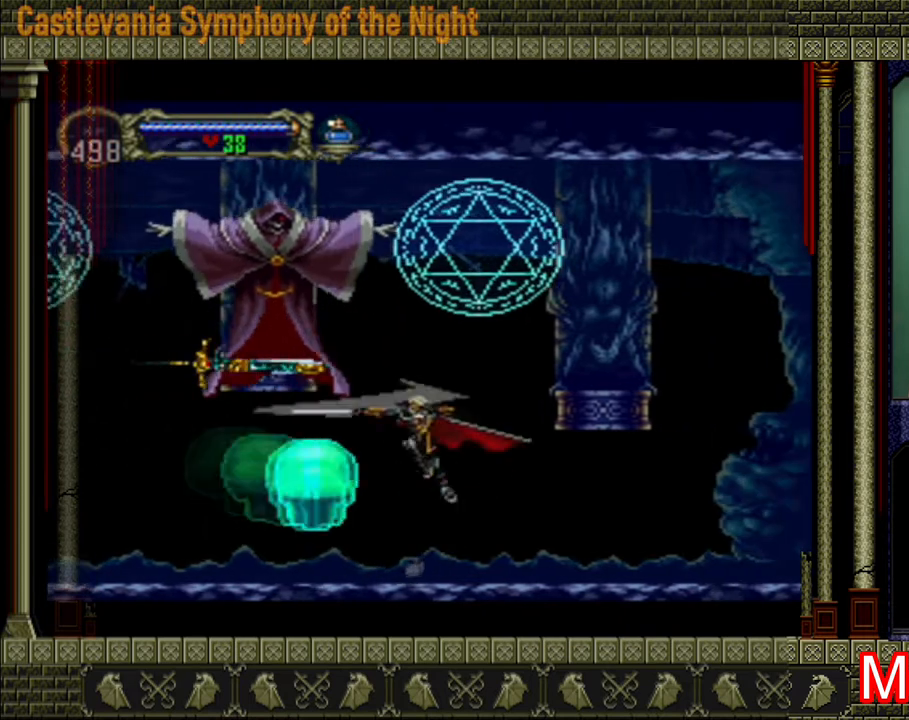
{"buttons": [], "left_stick": "center", "right_stick": "center", "events": [[80, "A", "up"], [160, "X", "up"], [200, "left_stick", "center"], [240, "X", "down"], [280, "X", "up"], [320, "X", "down"], [360, "X", "up"]]}
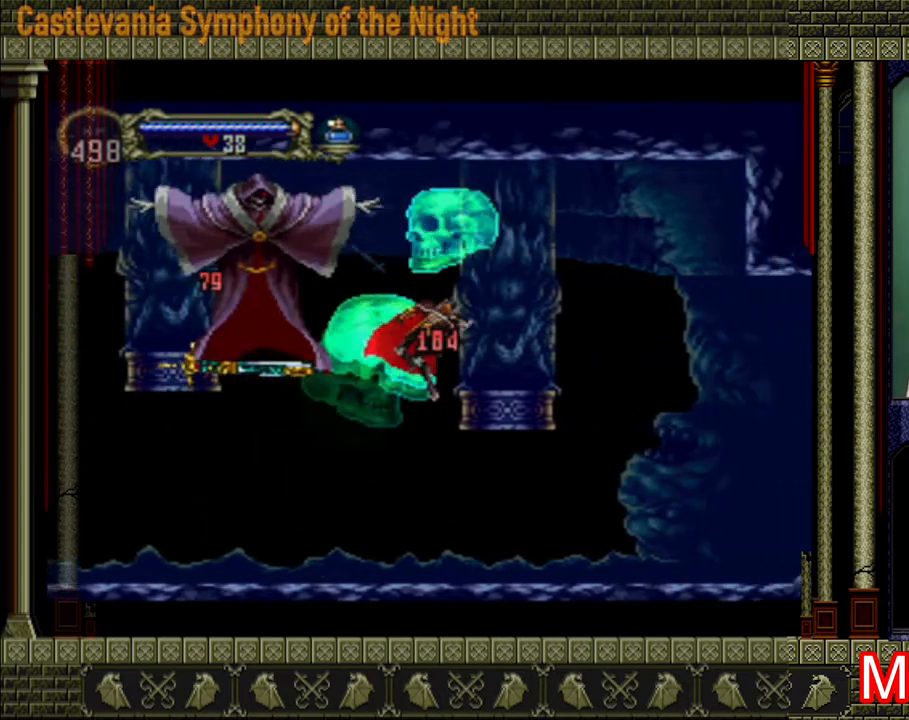
{"buttons": [], "left_stick": "right", "right_stick": "center", "events": [[360, "left_stick", "right"]]}
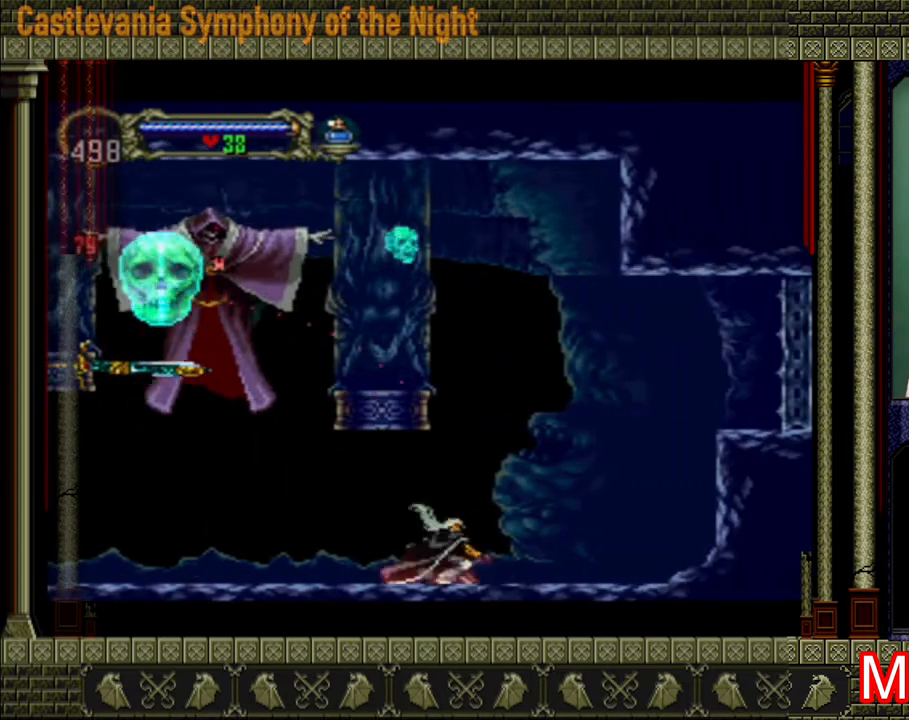
{"buttons": ["A", "X"], "left_stick": "left", "right_stick": "center", "events": [[320, "left_stick", "up-left"], [360, "A", "down"], [400, "left_stick", "left"], [480, "X", "down"]]}
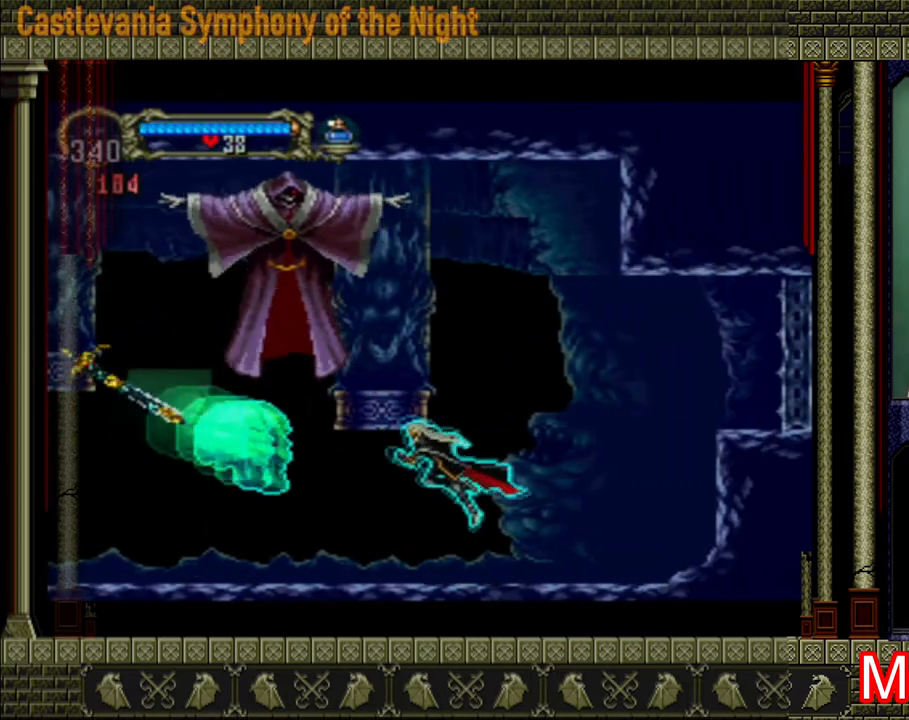
{"buttons": [], "left_stick": "left", "right_stick": "center", "events": [[160, "X", "up"], [200, "X", "down"], [240, "left_stick", "center"], [320, "A", "up"], [320, "X", "up"], [400, "X", "down"], [440, "left_stick", "left"], [480, "X", "up"]]}
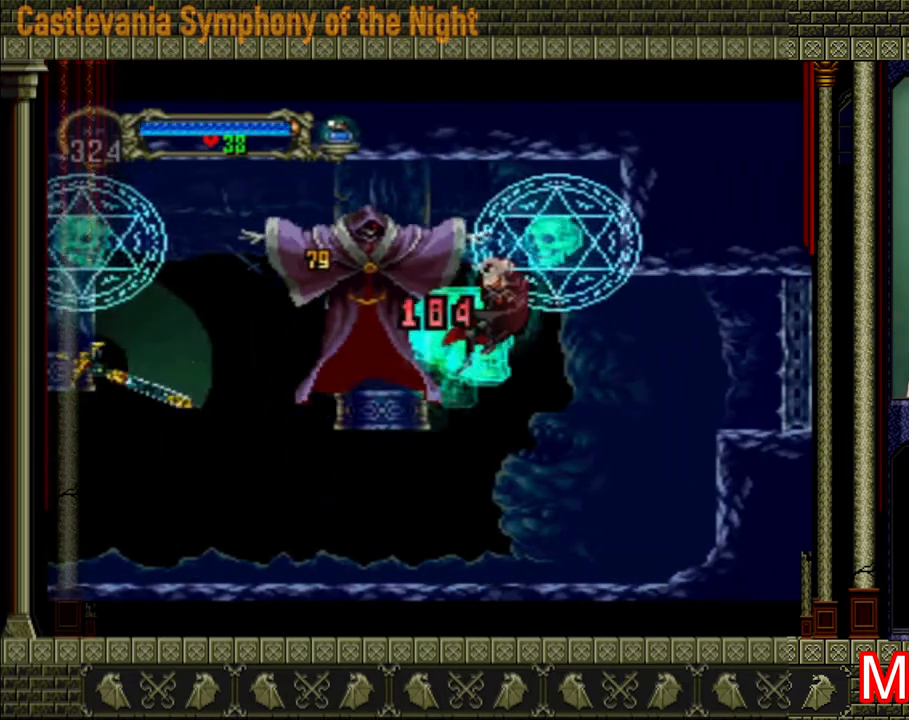
{"buttons": [], "left_stick": "center", "right_stick": "center", "events": [[80, "left_stick", "center"]]}
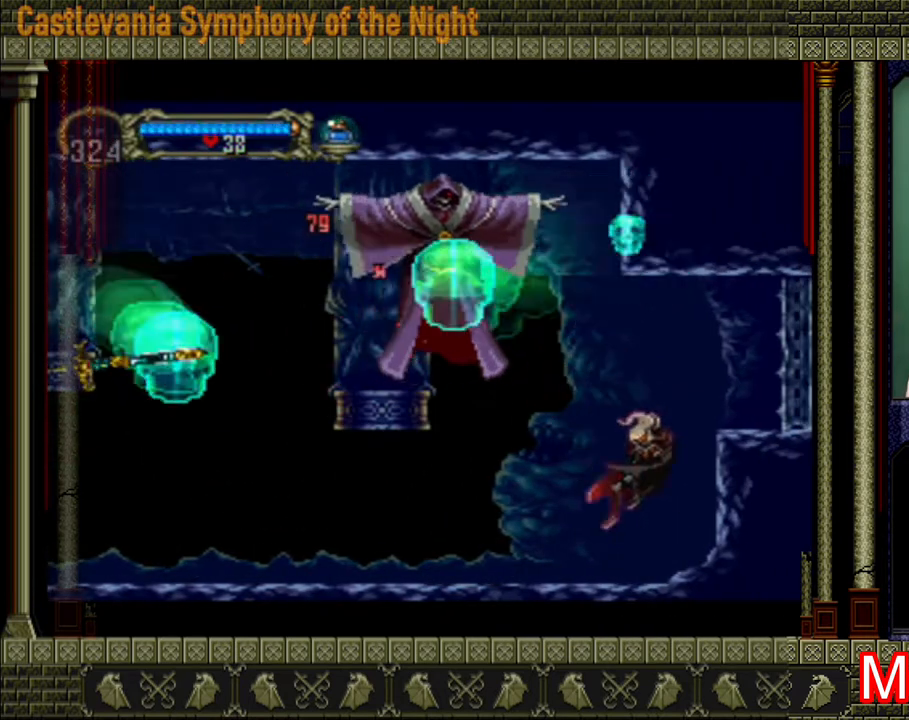
{"buttons": [], "left_stick": "left", "right_stick": "center", "events": [[280, "left_stick", "left"], [360, "A", "down"], [440, "A", "up"]]}